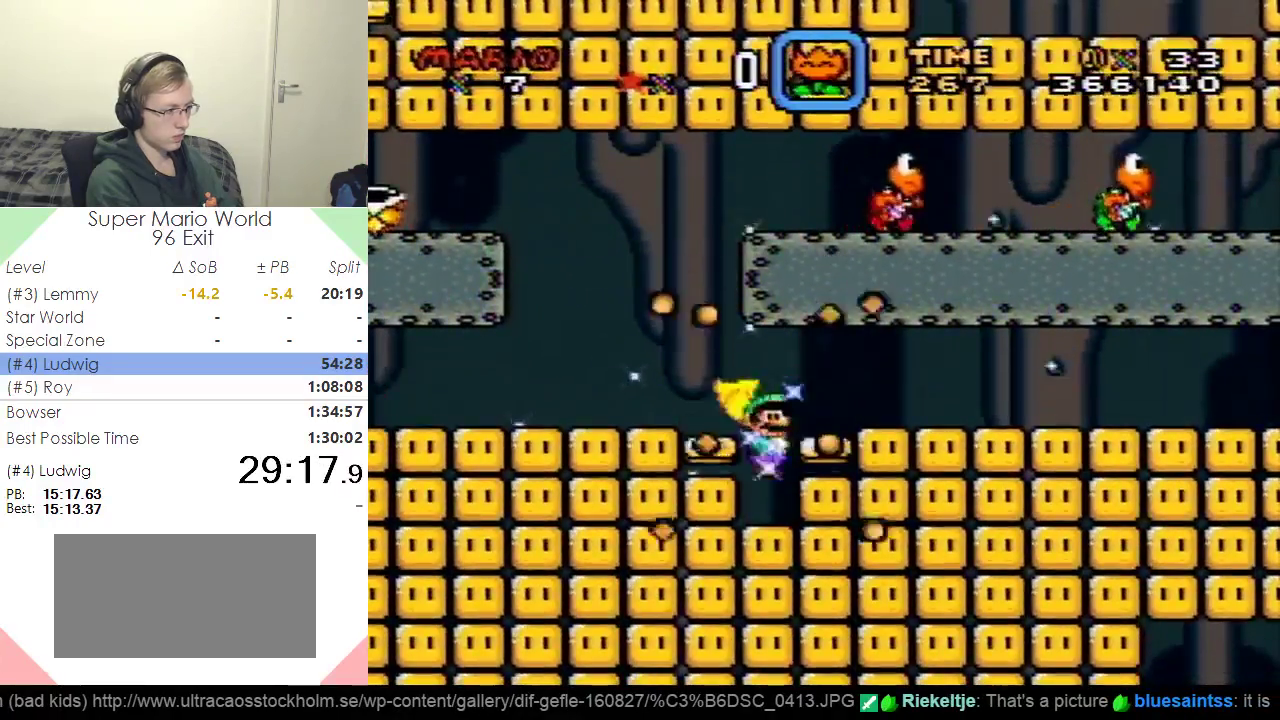
Gameplay with a controller (Nintendo layout); each line is a JSON object with the inputs held at the frame after it. "events" lists button and stick changes between this image and that frame as [ms after this image, input, new state], when the widget could be followed in between. Not read: L3 R3.
{"buttons": ["A", "X", "DPAD_RIGHT"], "events": [[467, "DPAD_RIGHT", "down"], [484, "A", "down"]]}
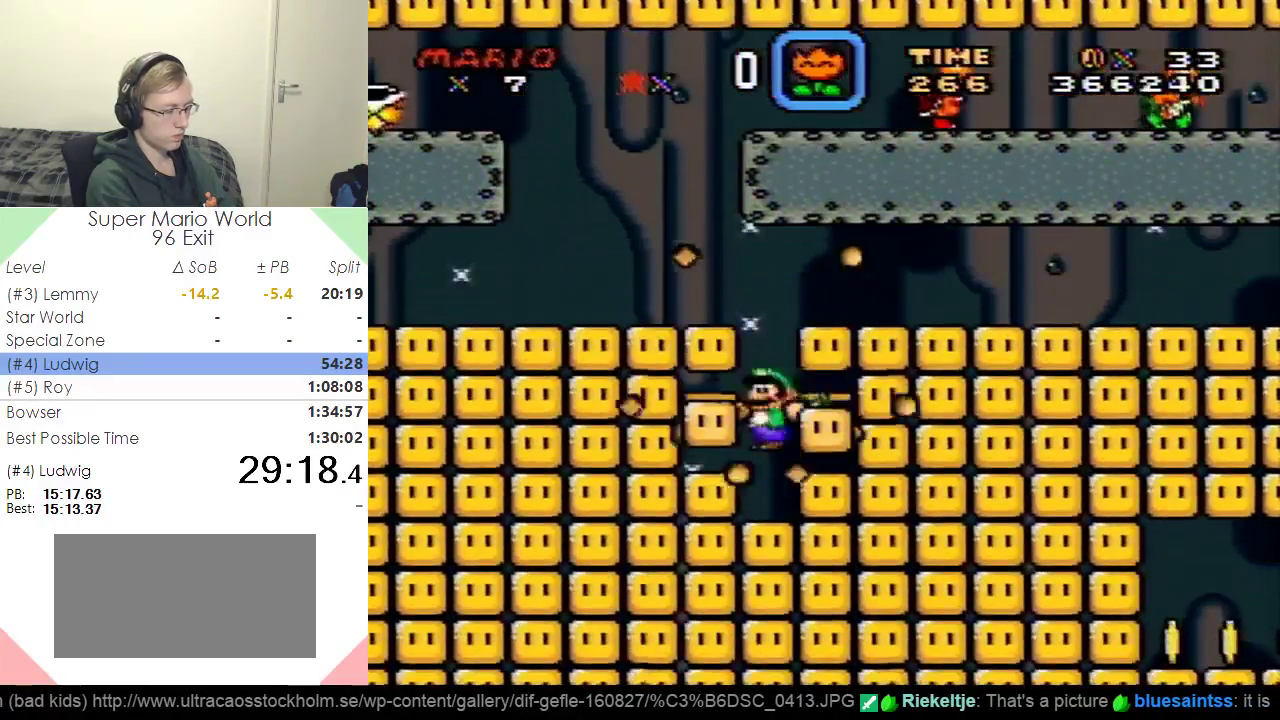
{"buttons": ["A", "X", "DPAD_RIGHT"], "events": []}
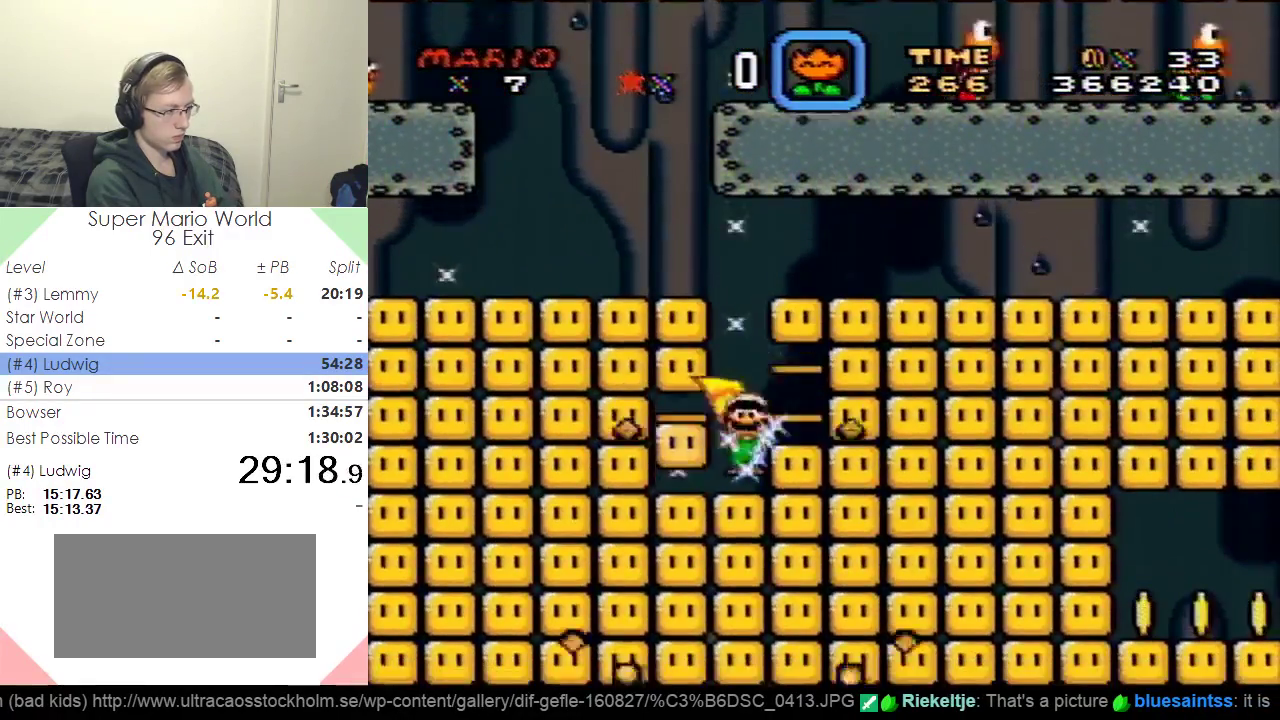
{"buttons": ["X"], "events": [[66, "A", "up"], [166, "DPAD_RIGHT", "up"]]}
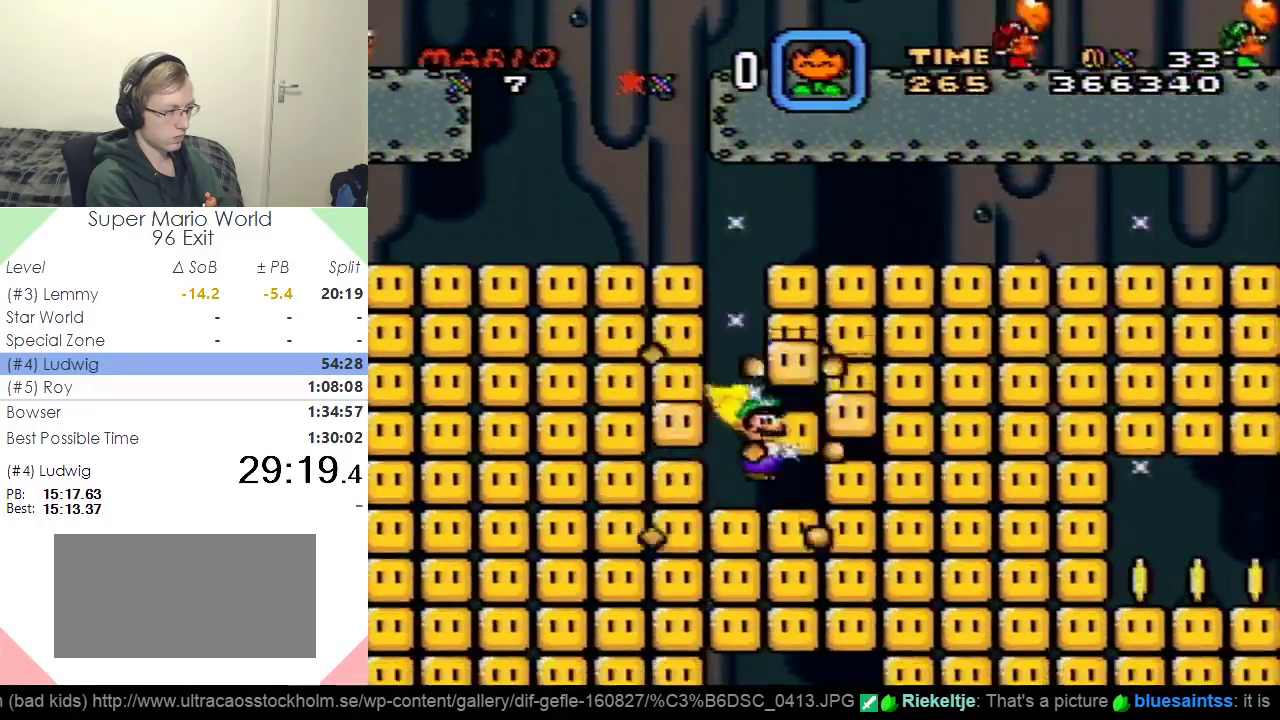
{"buttons": ["X"], "events": []}
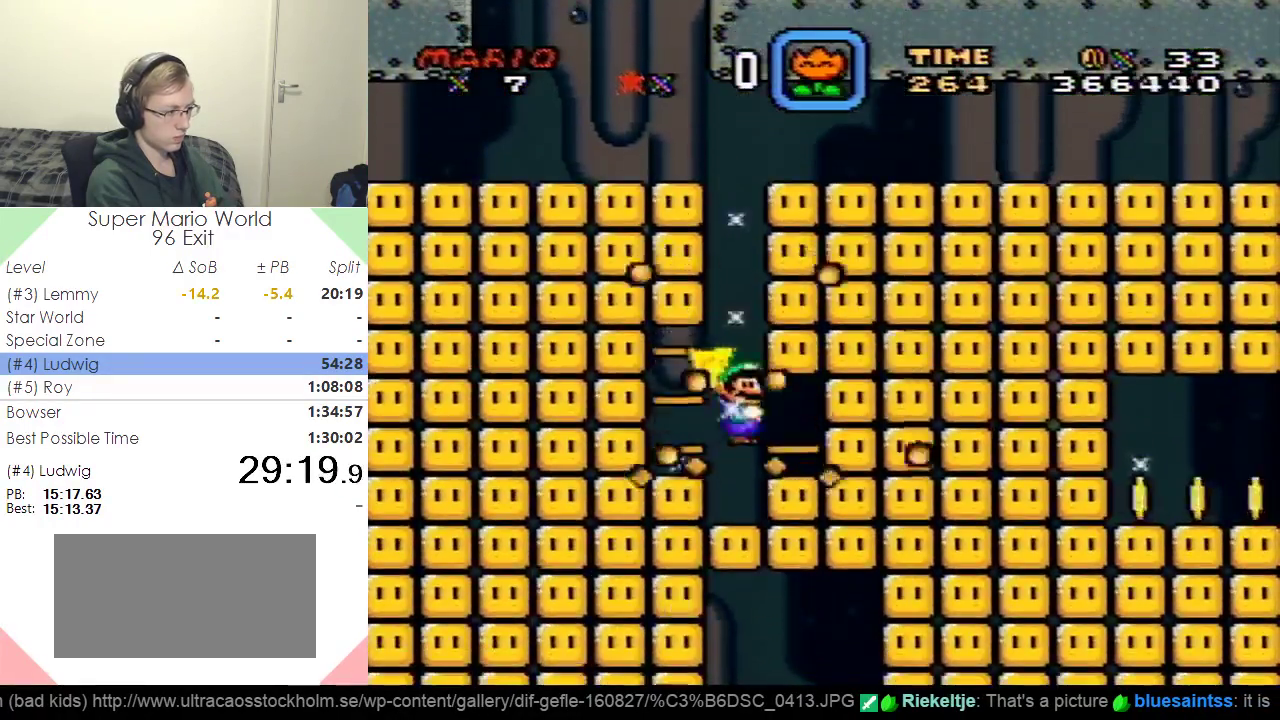
{"buttons": ["X"], "events": []}
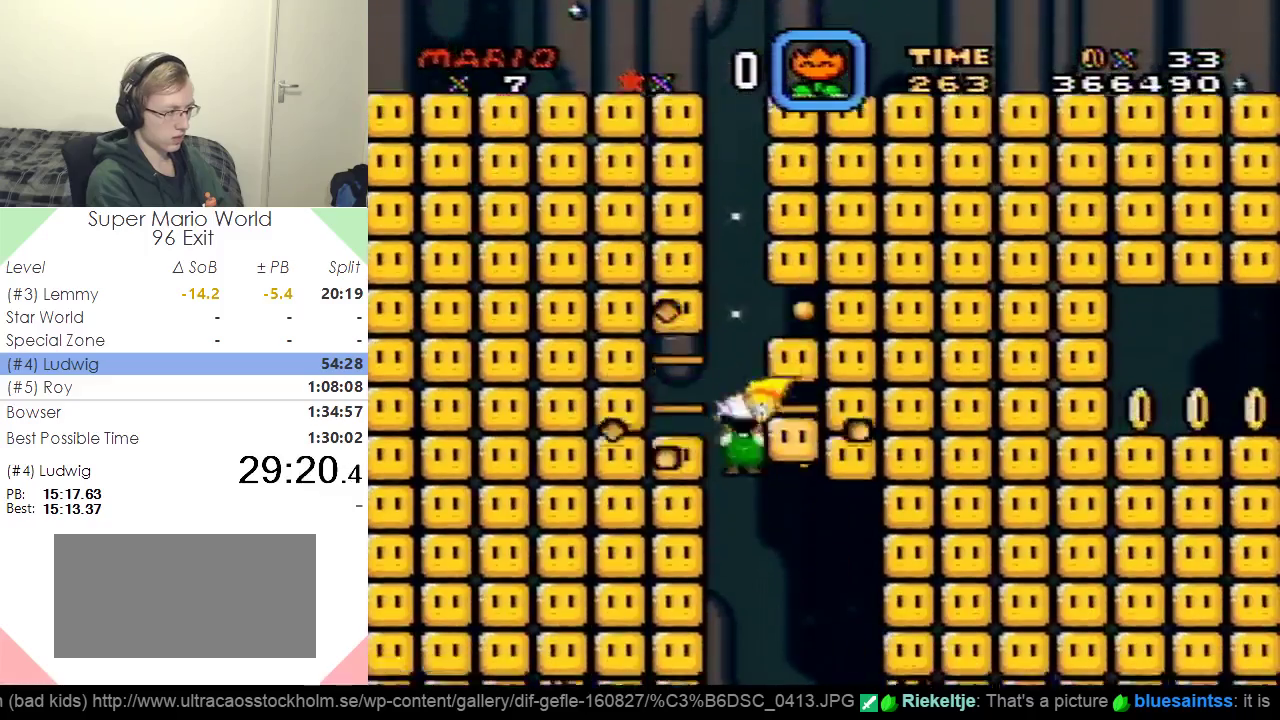
{"buttons": ["X"], "events": [[67, "DPAD_RIGHT", "down"], [400, "DPAD_RIGHT", "up"]]}
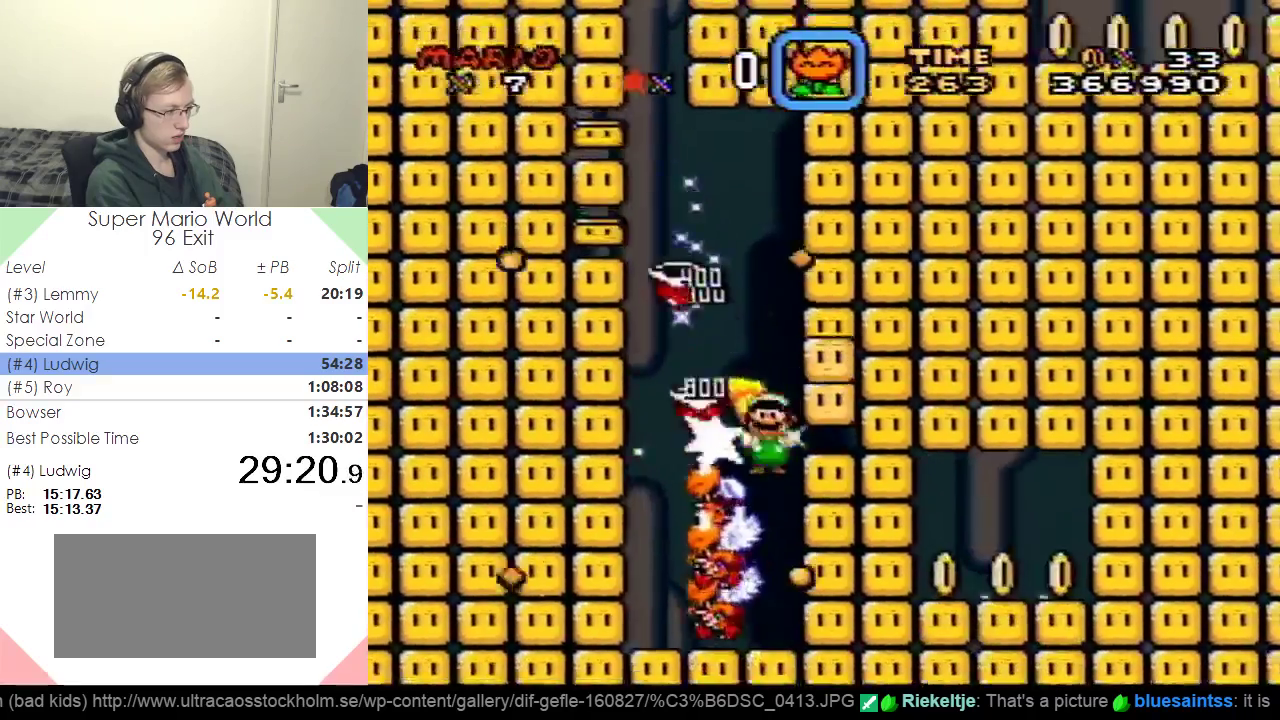
{"buttons": ["X"], "events": []}
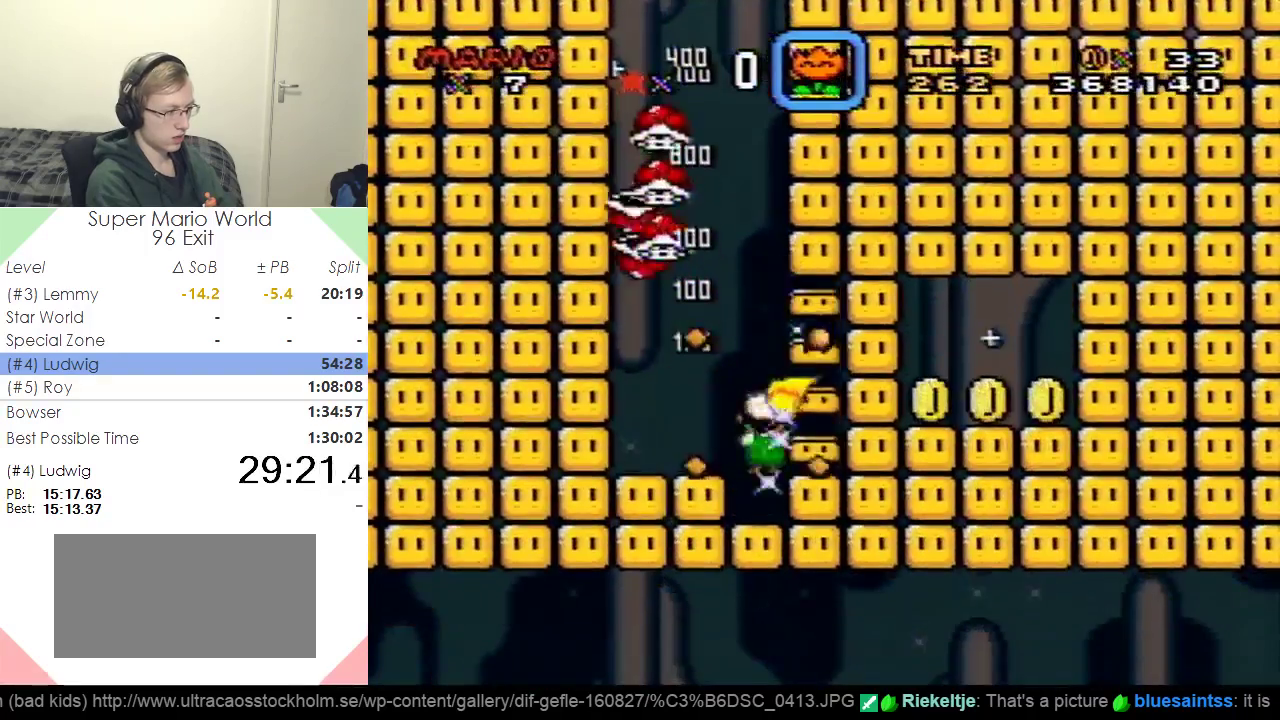
{"buttons": ["X", "DPAD_RIGHT"], "events": [[484, "DPAD_RIGHT", "down"]]}
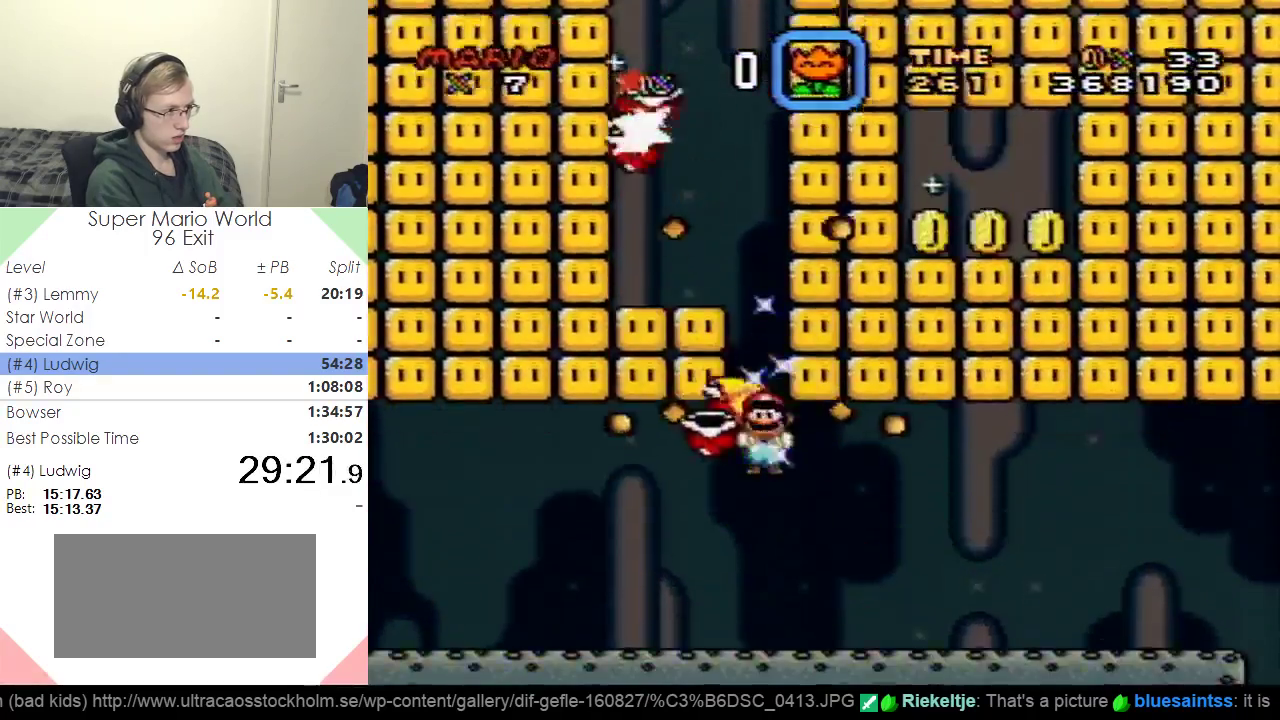
{"buttons": ["X", "DPAD_RIGHT"], "events": []}
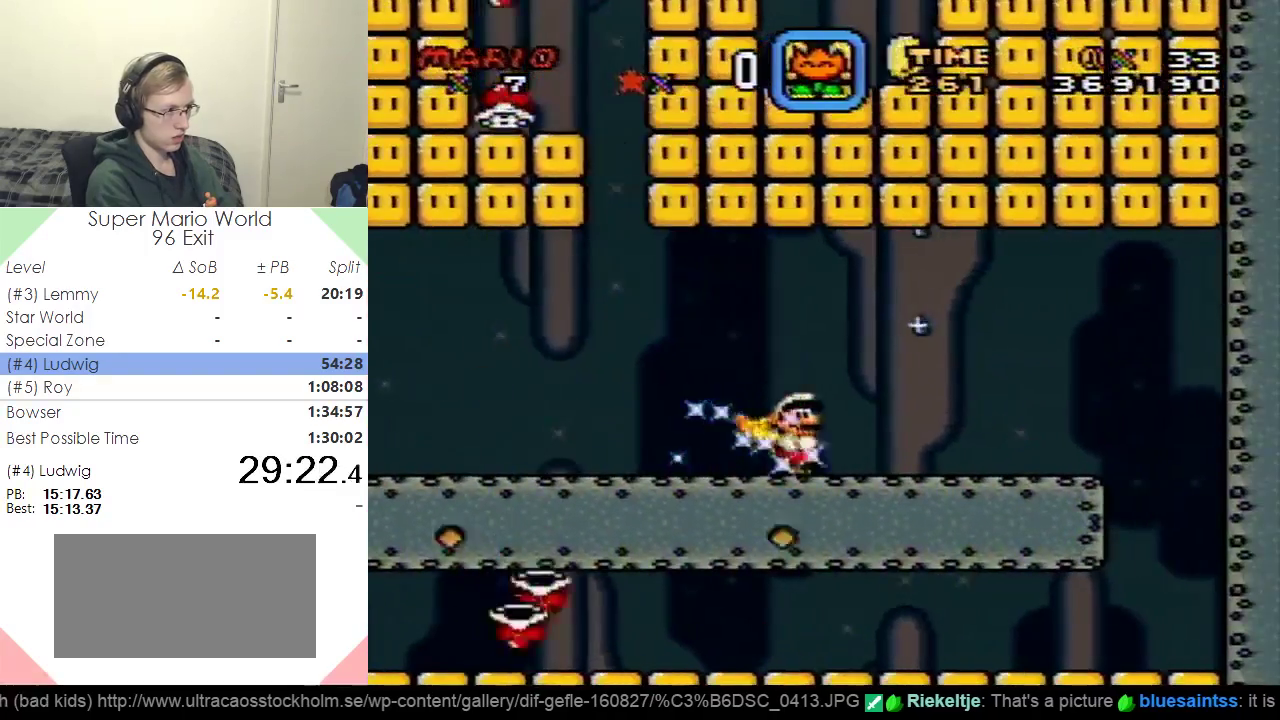
{"buttons": ["X", "DPAD_RIGHT"], "events": [[284, "A", "down"], [367, "A", "up"]]}
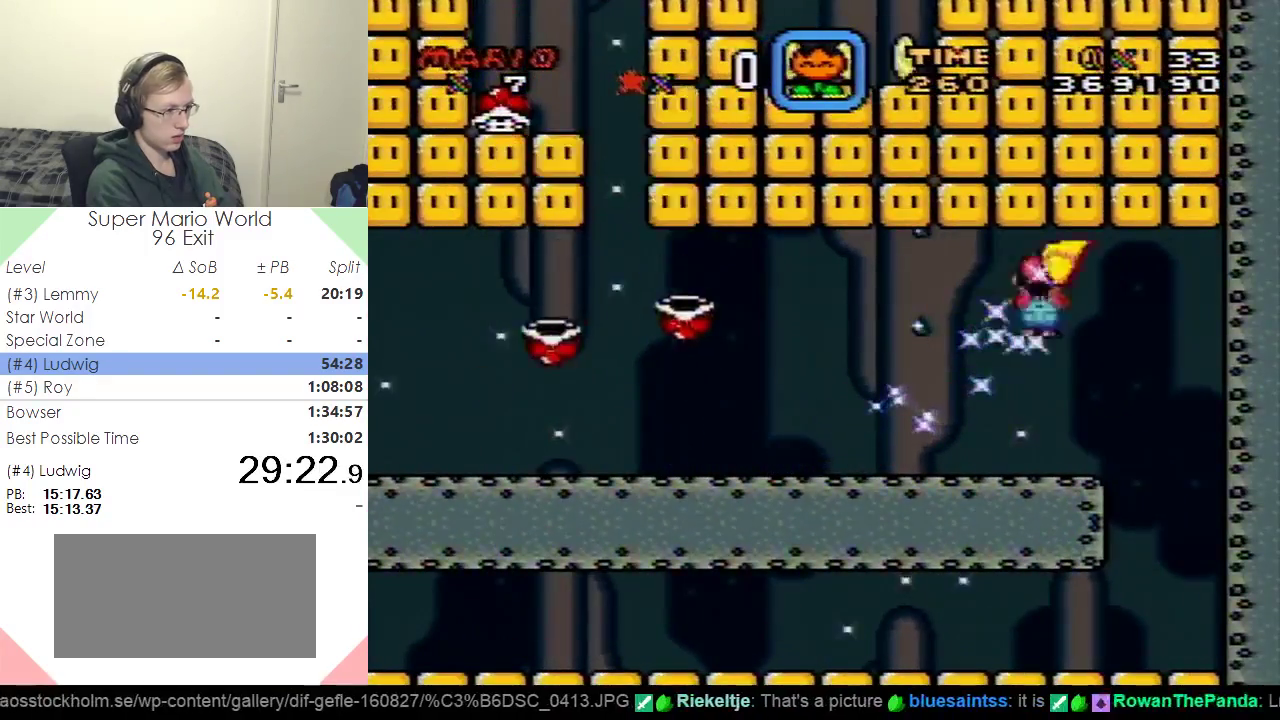
{"buttons": ["X"], "events": [[133, "DPAD_RIGHT", "up"]]}
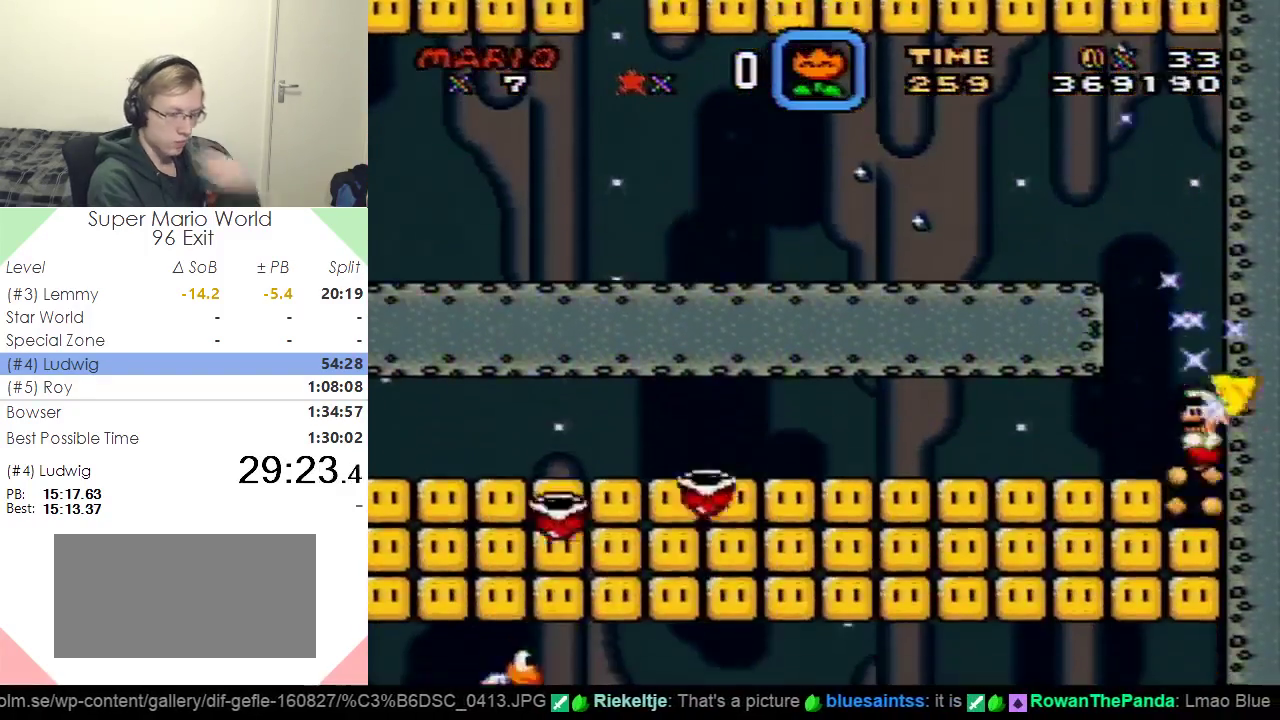
{"buttons": ["X"], "events": []}
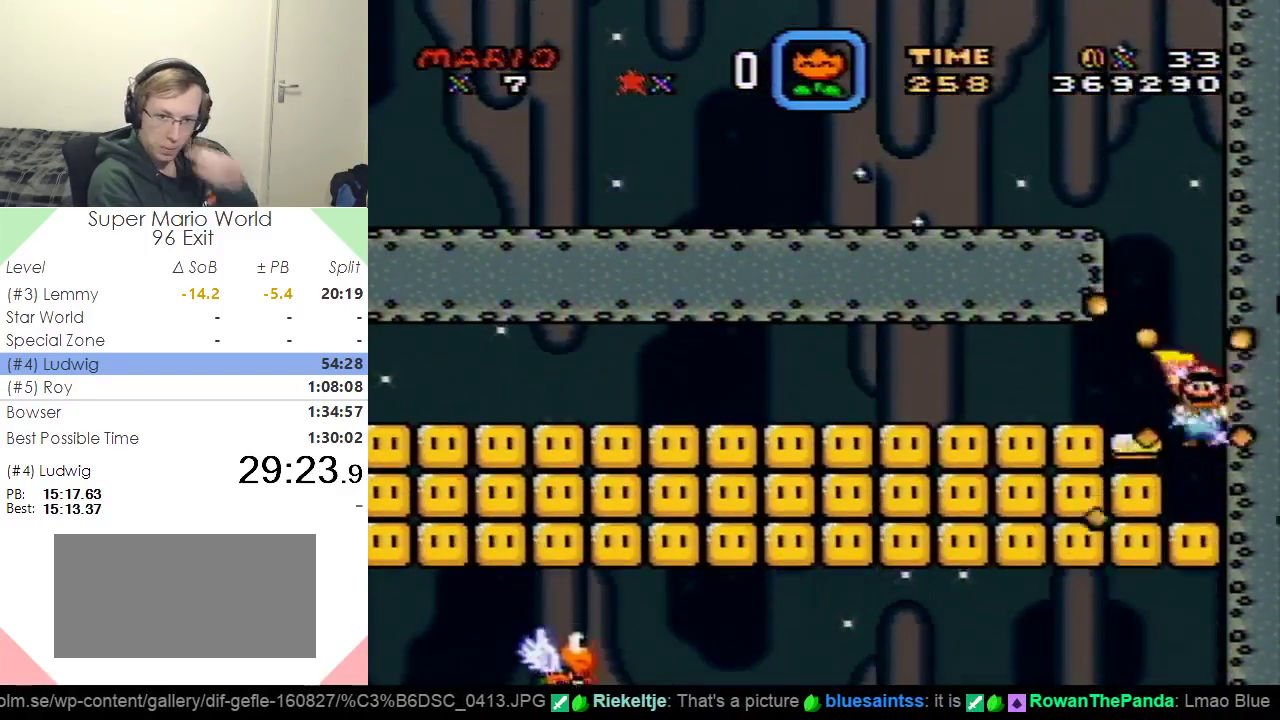
{"buttons": ["X"], "events": []}
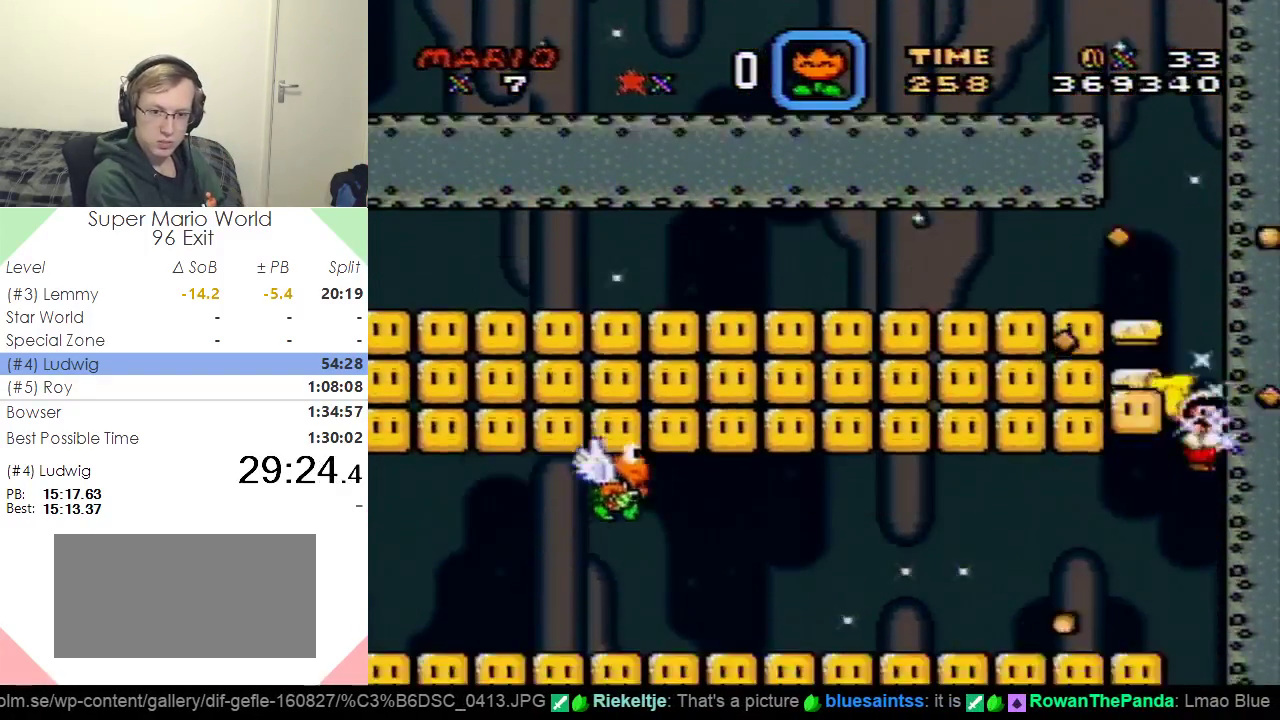
{"buttons": ["X"], "events": []}
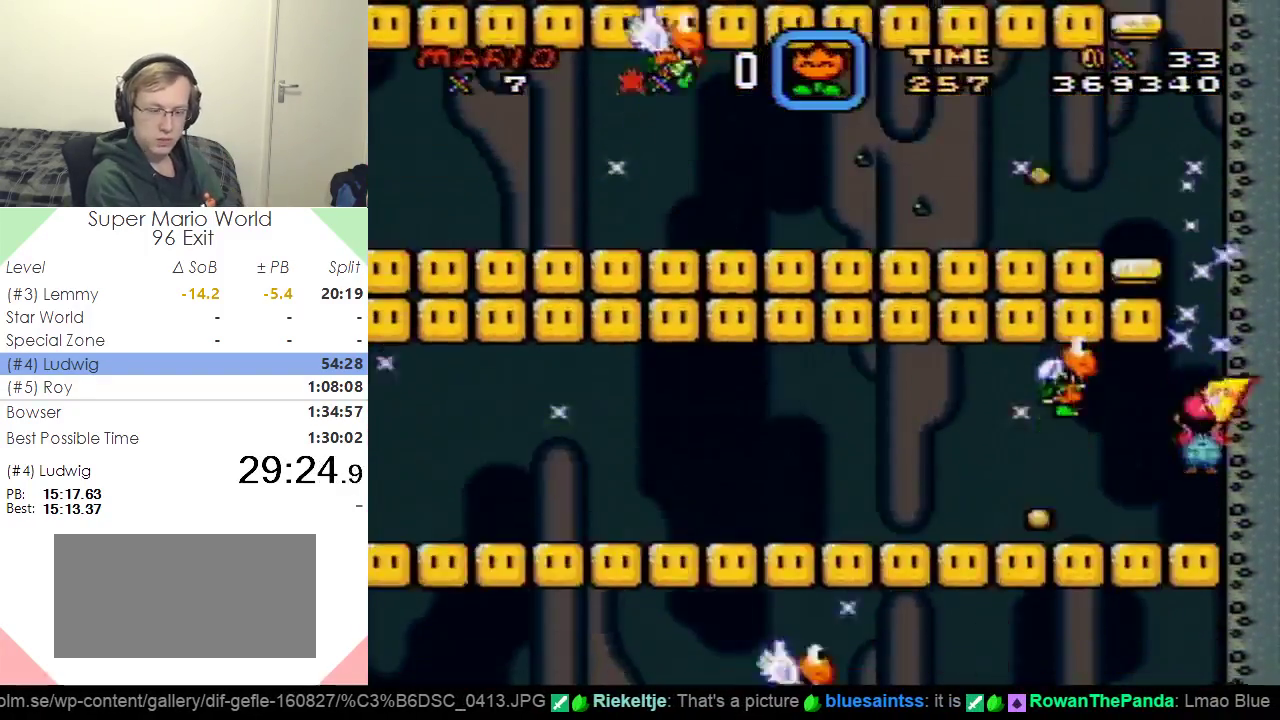
{"buttons": ["X"], "events": []}
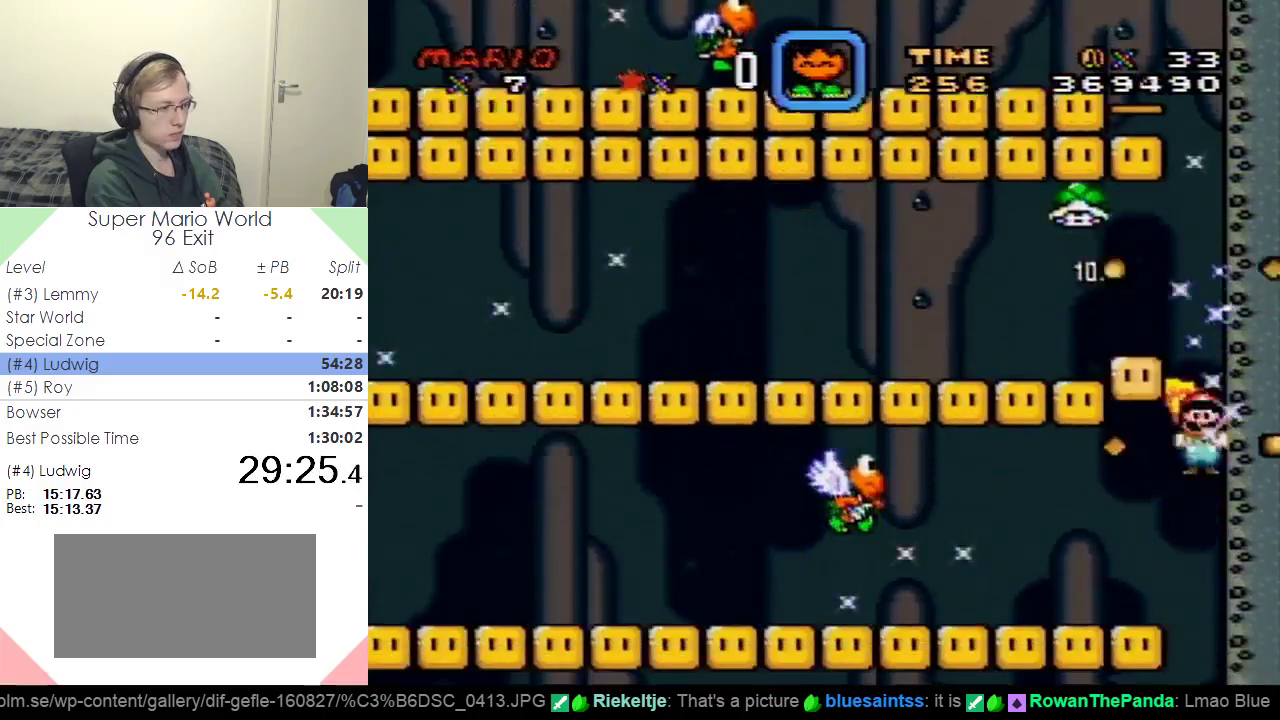
{"buttons": ["X"], "events": []}
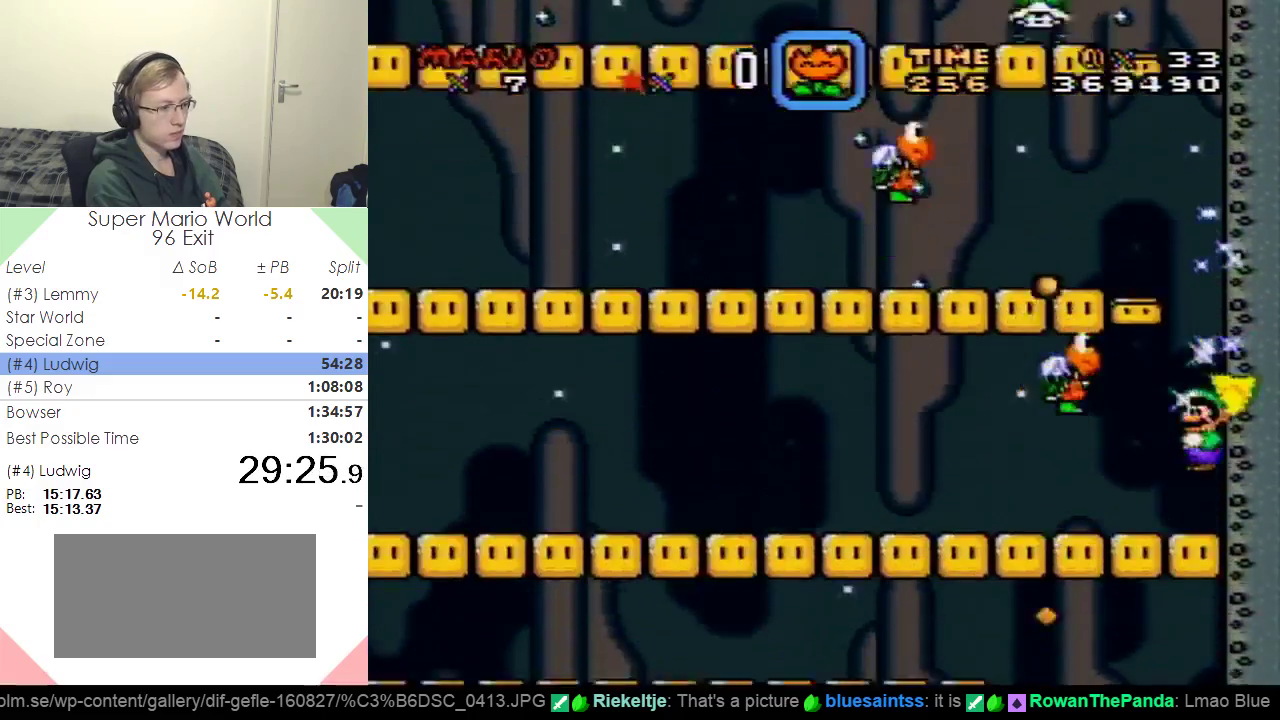
{"buttons": ["X", "DPAD_LEFT"], "events": [[483, "DPAD_LEFT", "down"]]}
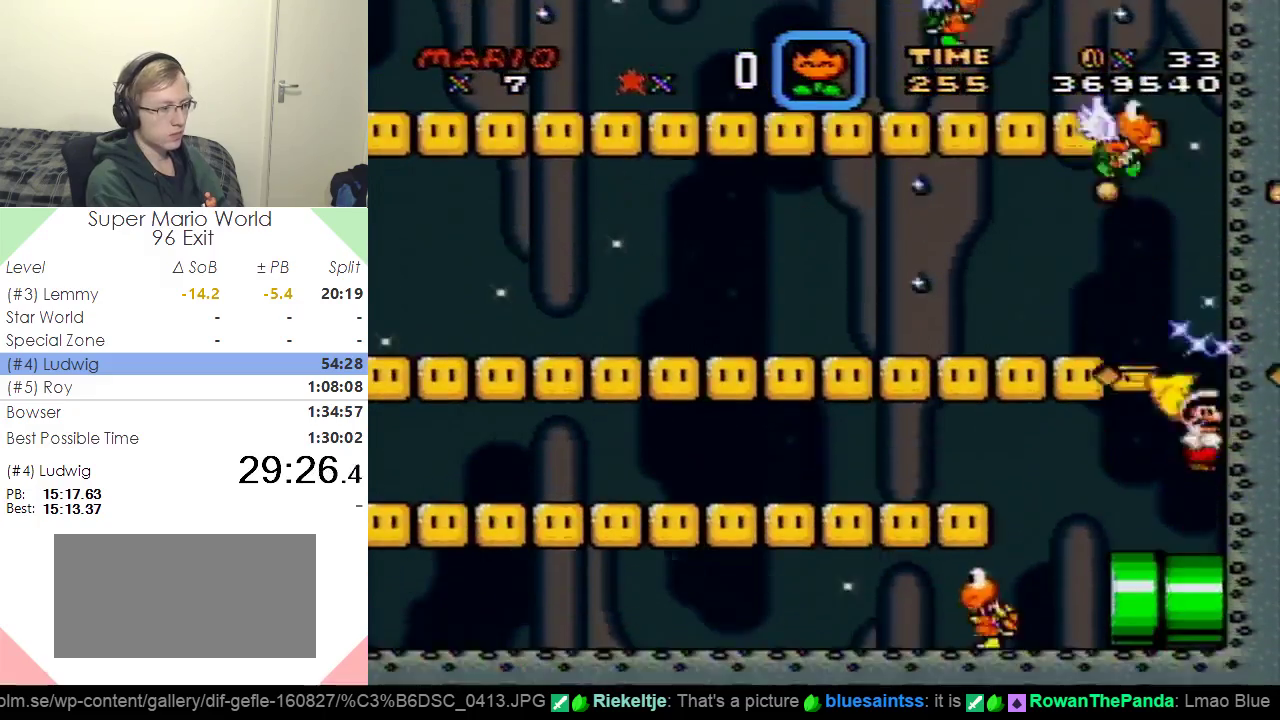
{"buttons": ["X", "DPAD_RIGHT"], "events": [[434, "DPAD_LEFT", "up"], [467, "DPAD_RIGHT", "down"]]}
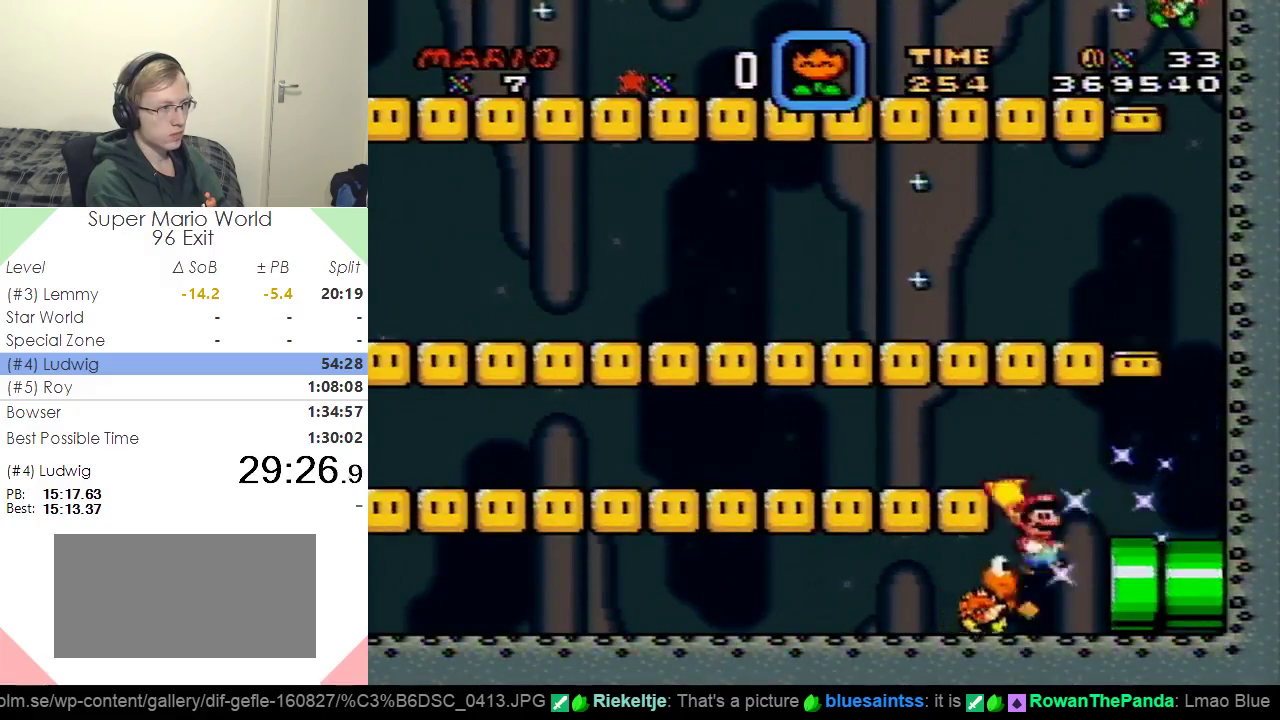
{"buttons": ["X", "DPAD_RIGHT"], "events": []}
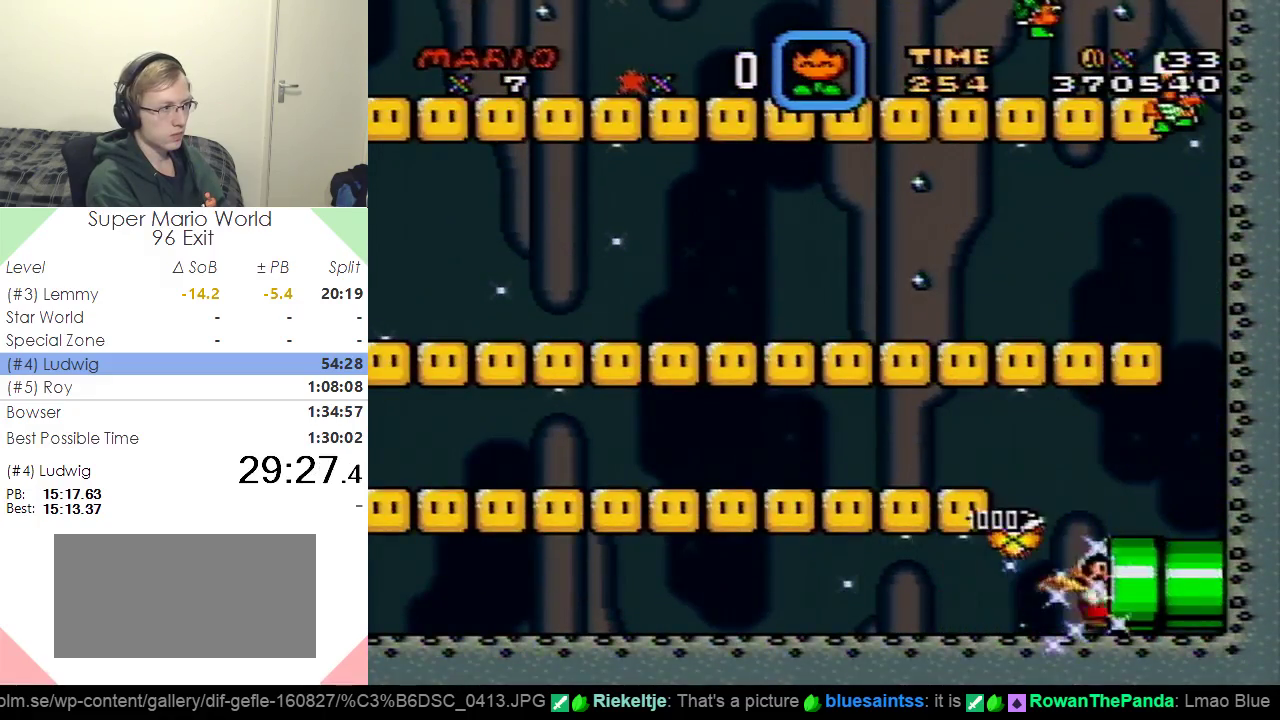
{"buttons": ["X", "DPAD_RIGHT"], "events": []}
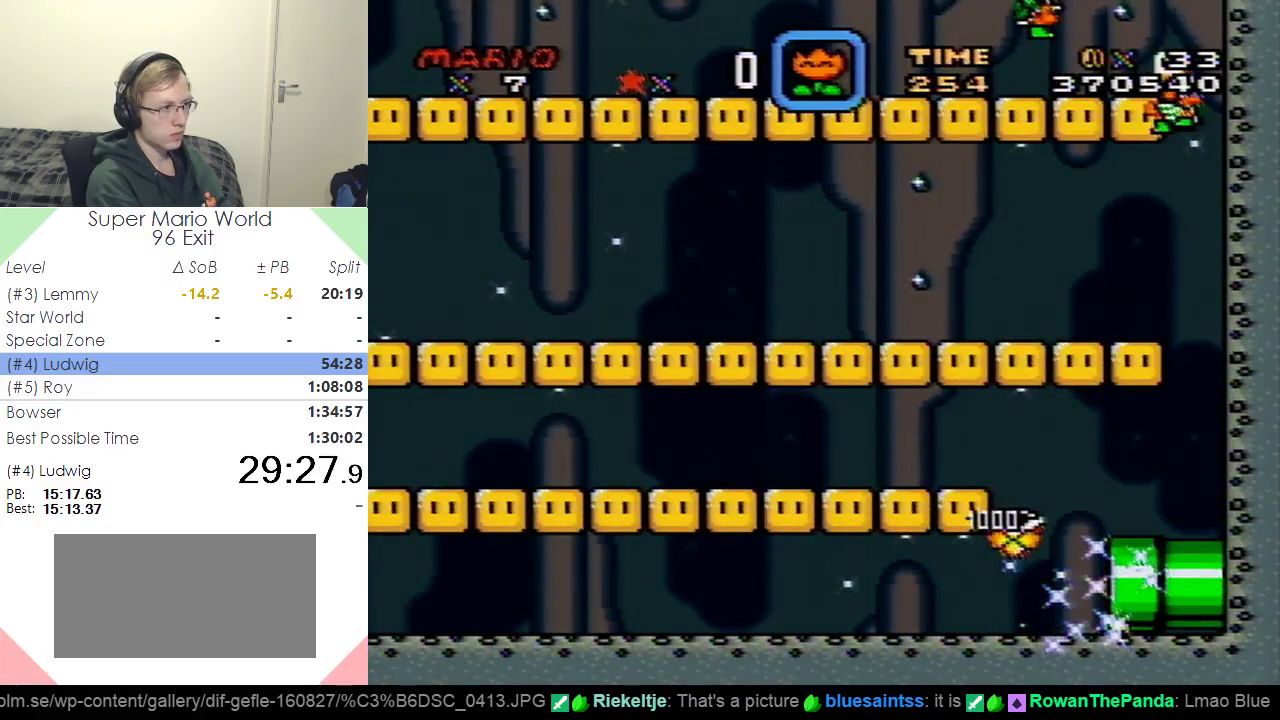
{"buttons": ["X", "DPAD_RIGHT"], "events": []}
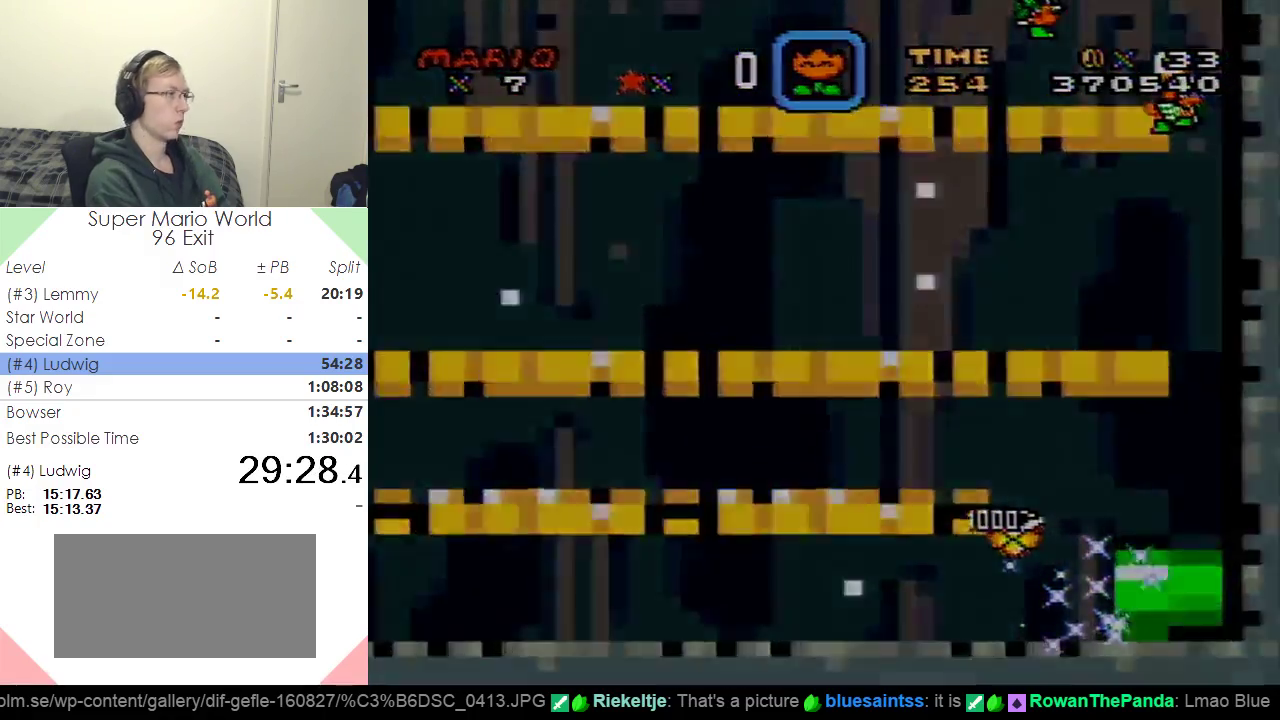
{"buttons": ["X", "DPAD_RIGHT"], "events": []}
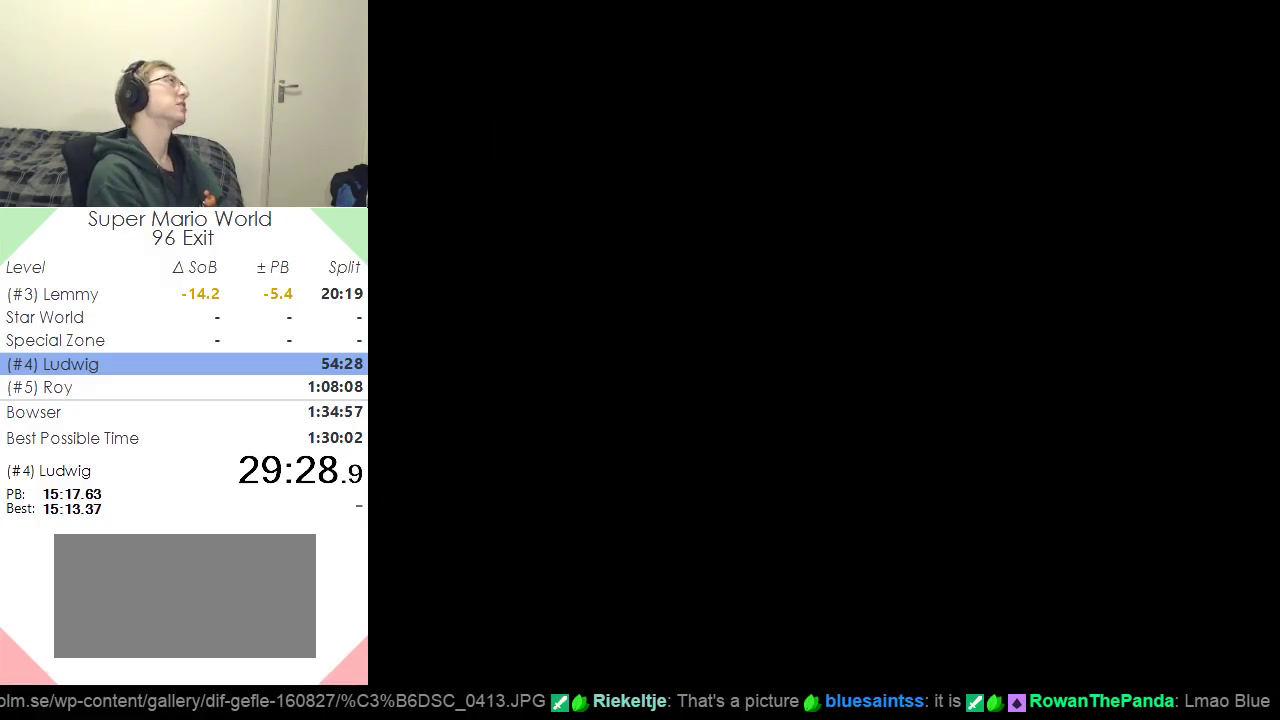
{"buttons": ["X", "DPAD_RIGHT"], "events": []}
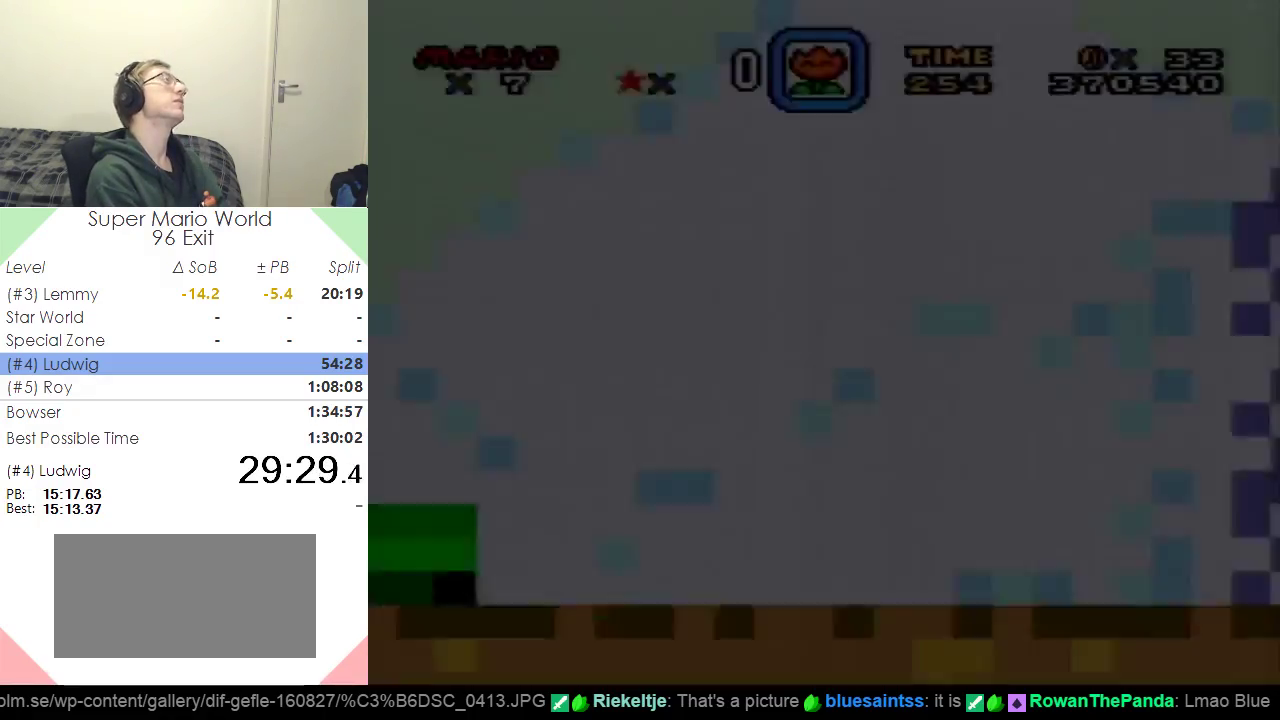
{"buttons": ["X", "DPAD_RIGHT"], "events": []}
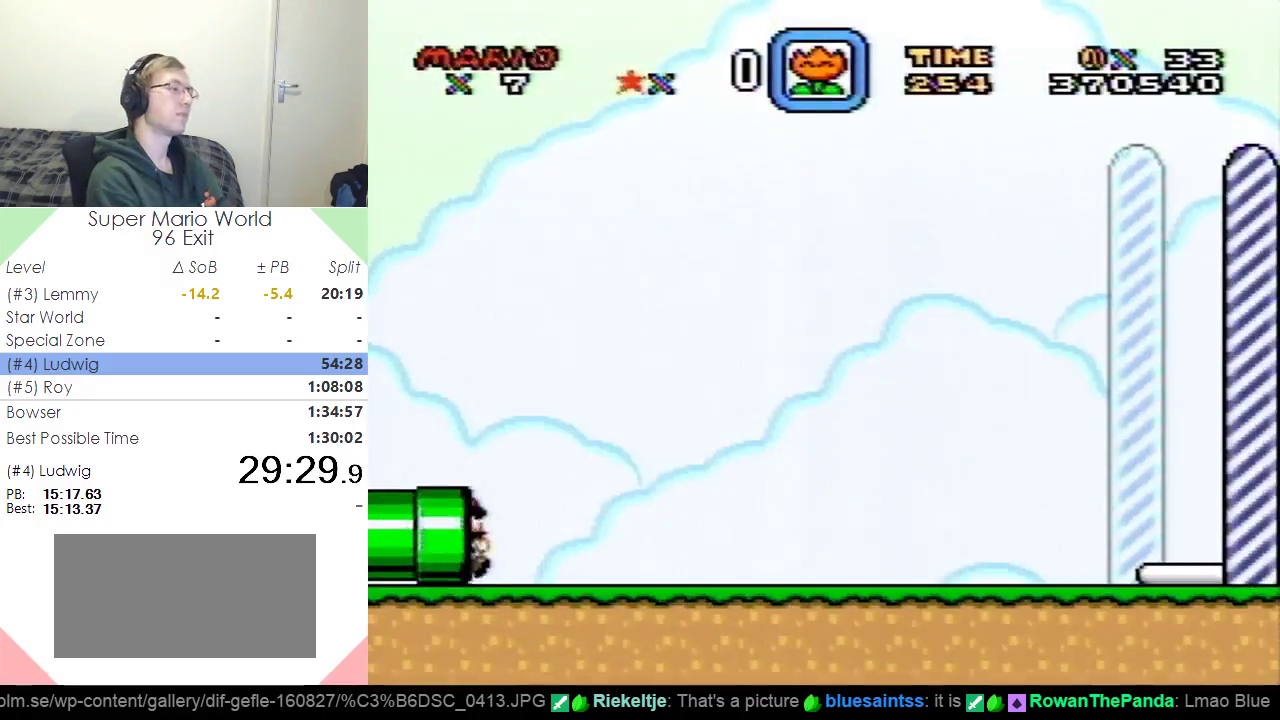
{"buttons": ["X", "DPAD_RIGHT"], "events": []}
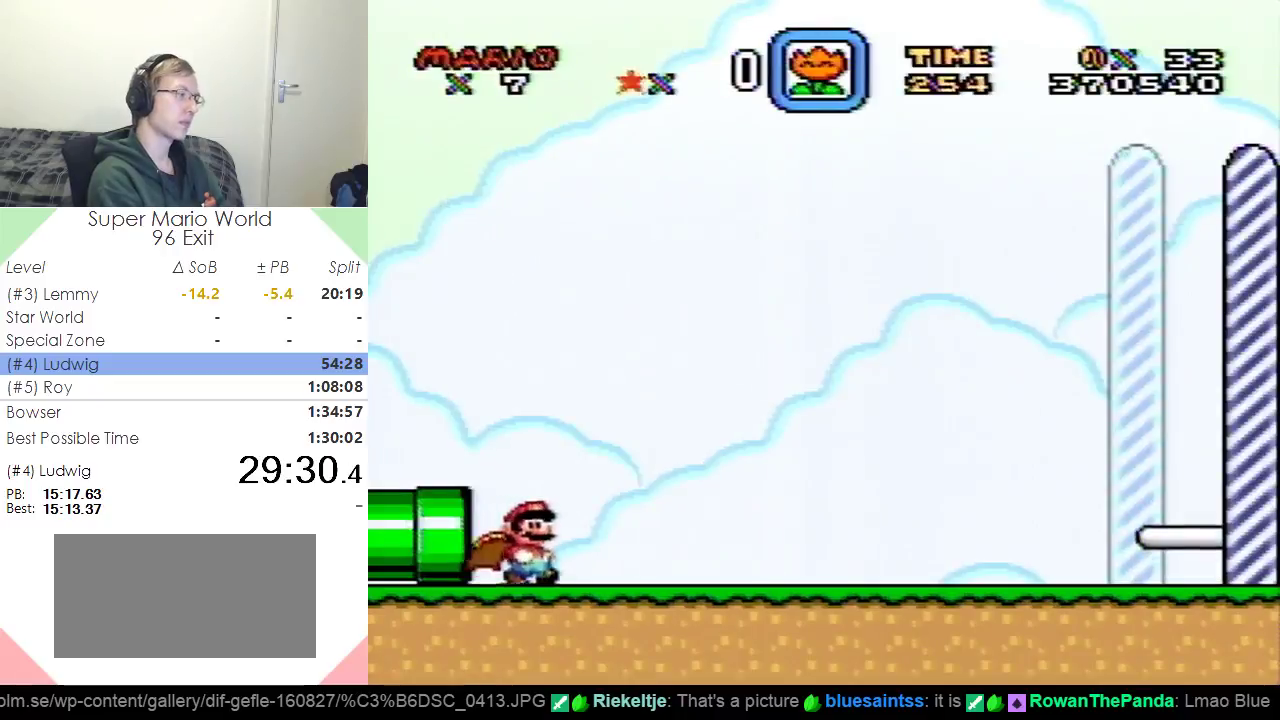
{"buttons": ["X", "DPAD_RIGHT"], "events": []}
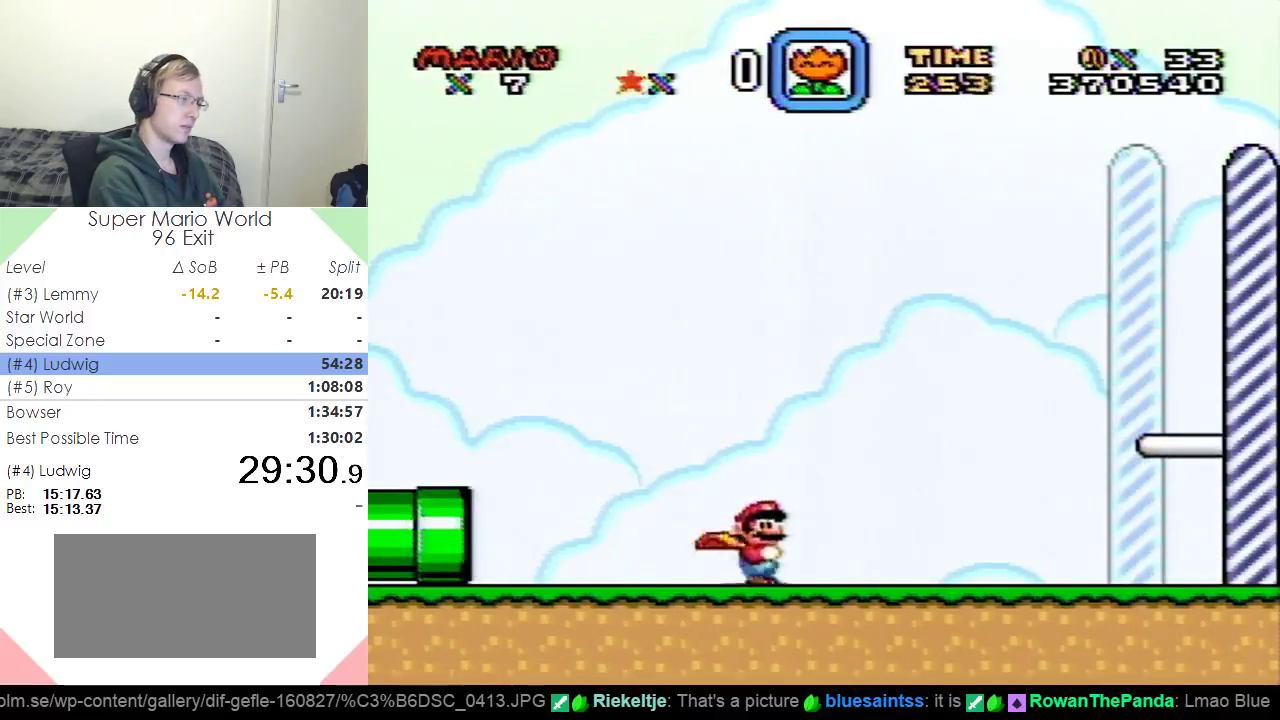
{"buttons": ["X", "DPAD_RIGHT"], "events": []}
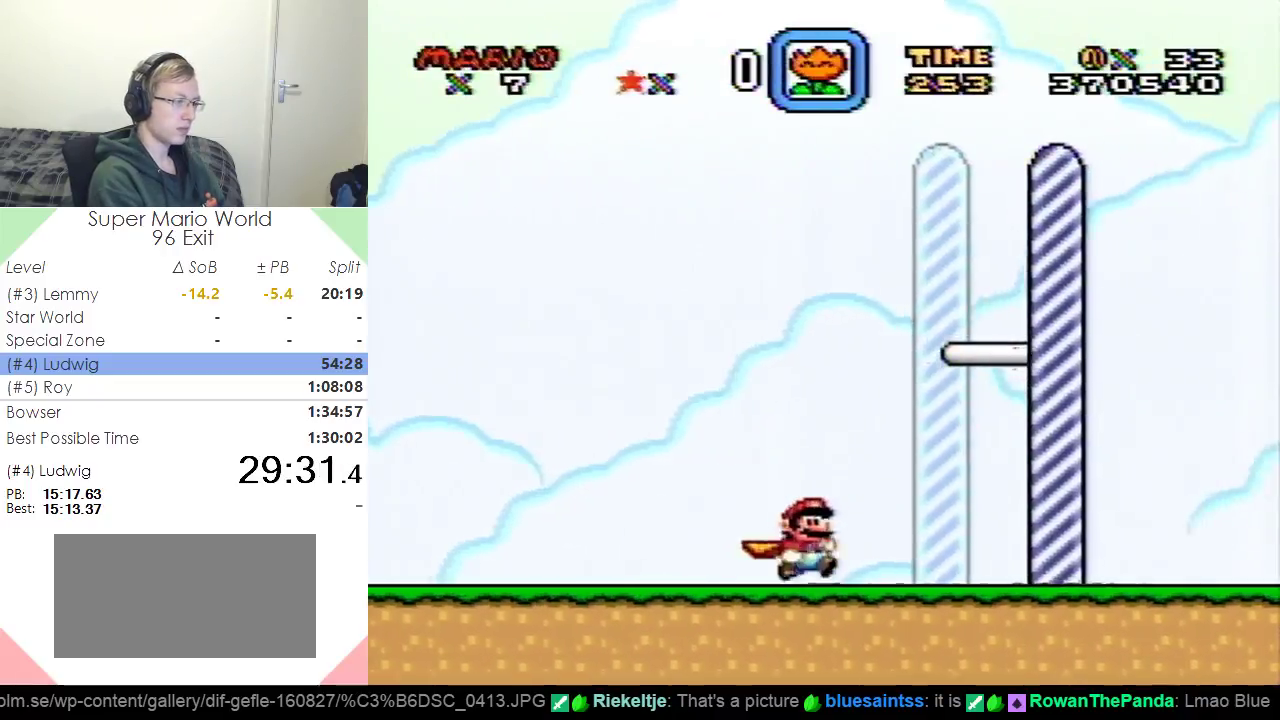
{"buttons": [], "events": [[267, "A", "down"], [317, "DPAD_RIGHT", "up"], [367, "A", "up"], [467, "X", "up"]]}